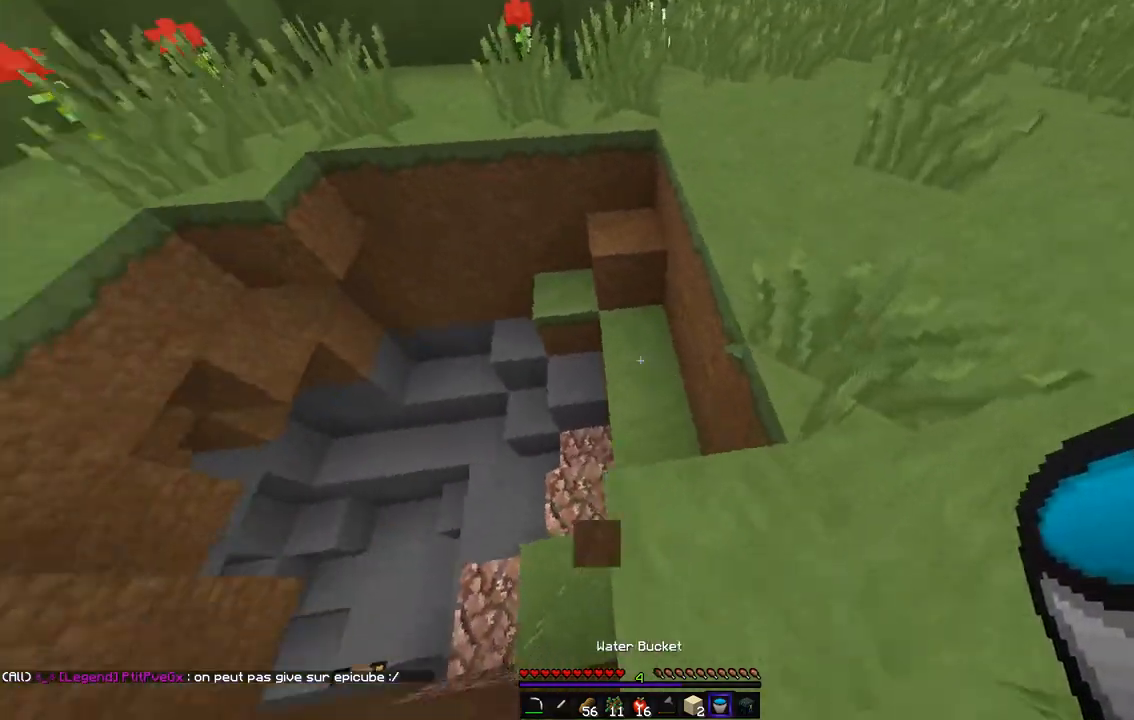
Gameplay with keyboard and mouse; each line is a JSON object with the keys and mouse buttons held at the frame after it. "events" lists presses ("down") and releases ("up") of "d", "q", "s", "z", "mouse_left" and "mouse_right" between this image and that frame as [ms after this image, input, new state], when the widget could be followed in between. "mouse_left", "mouse_right" = the "left", "right" buttons of the "mouse" list. No other keys are recorded. Fast repeated clicks can show as one long hold. Mouse movement is not recorded.
{"keys": ["q", "z"], "mouse": [], "events": [[337, "q", "down"], [471, "q", "up"], [488, "q", "down"]]}
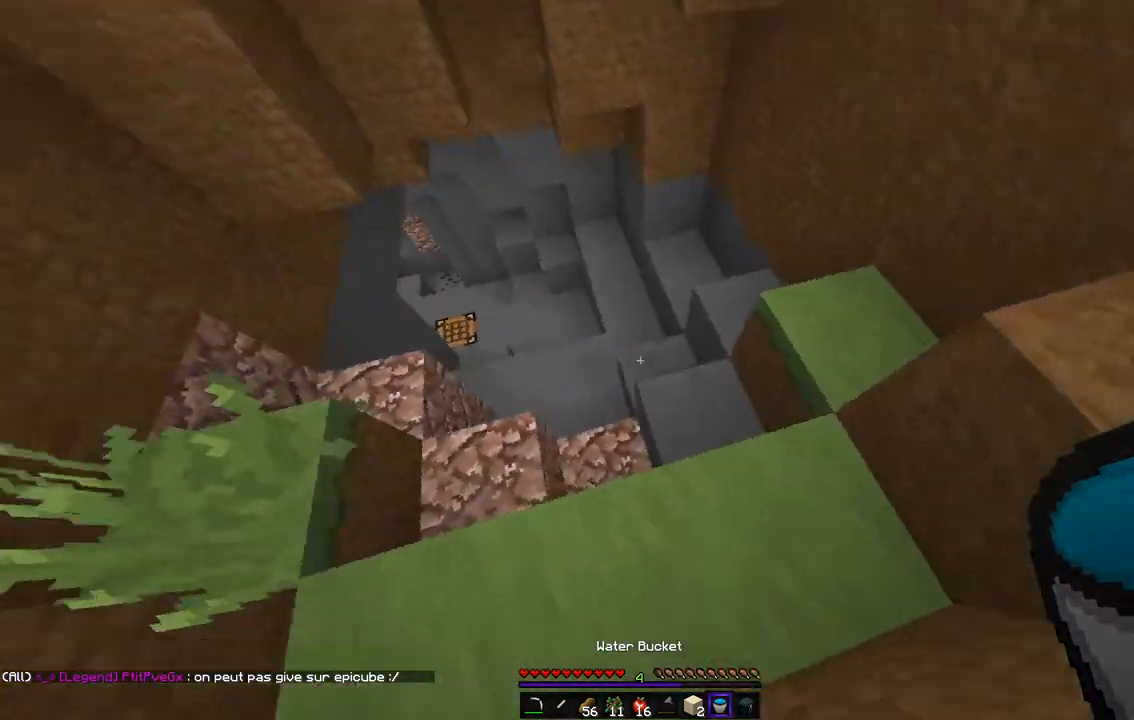
{"keys": ["q", "z"], "mouse": [], "events": [[151, "q", "up"], [202, "d", "down"], [202, "z", "up"], [370, "z", "down"], [421, "d", "up"], [454, "q", "down"]]}
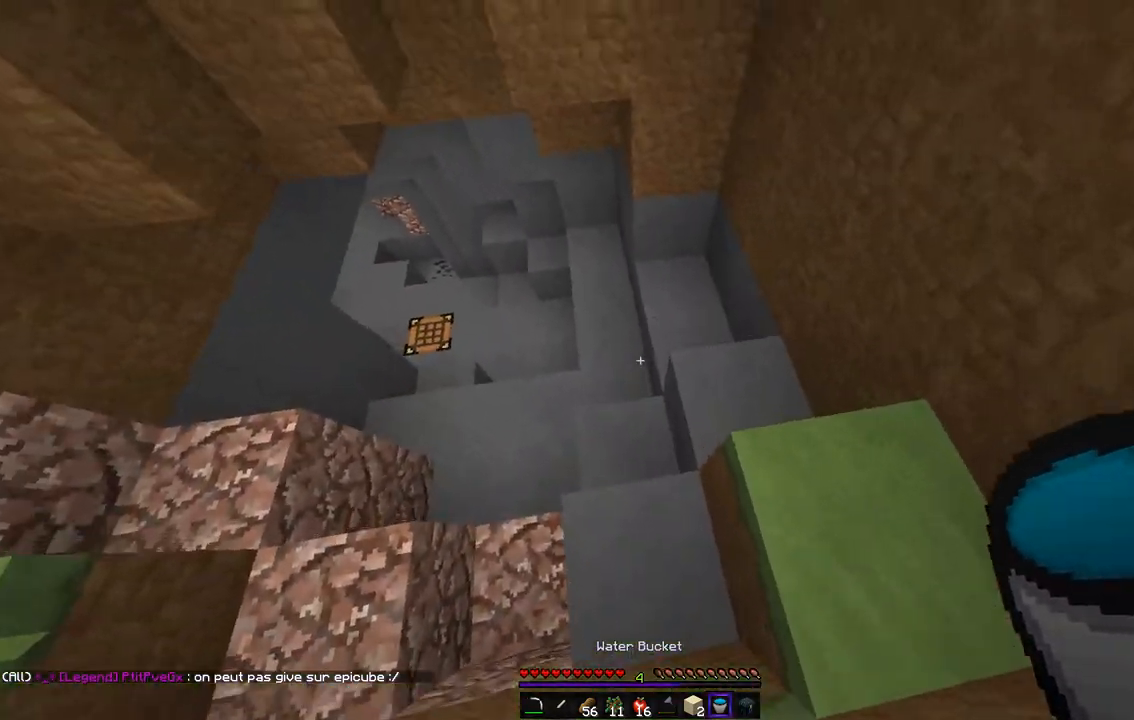
{"keys": ["q", "z"], "mouse": [], "events": [[218, "q", "up"], [235, "d", "down"], [252, "z", "up"], [370, "q", "down"], [370, "z", "down"], [403, "d", "up"]]}
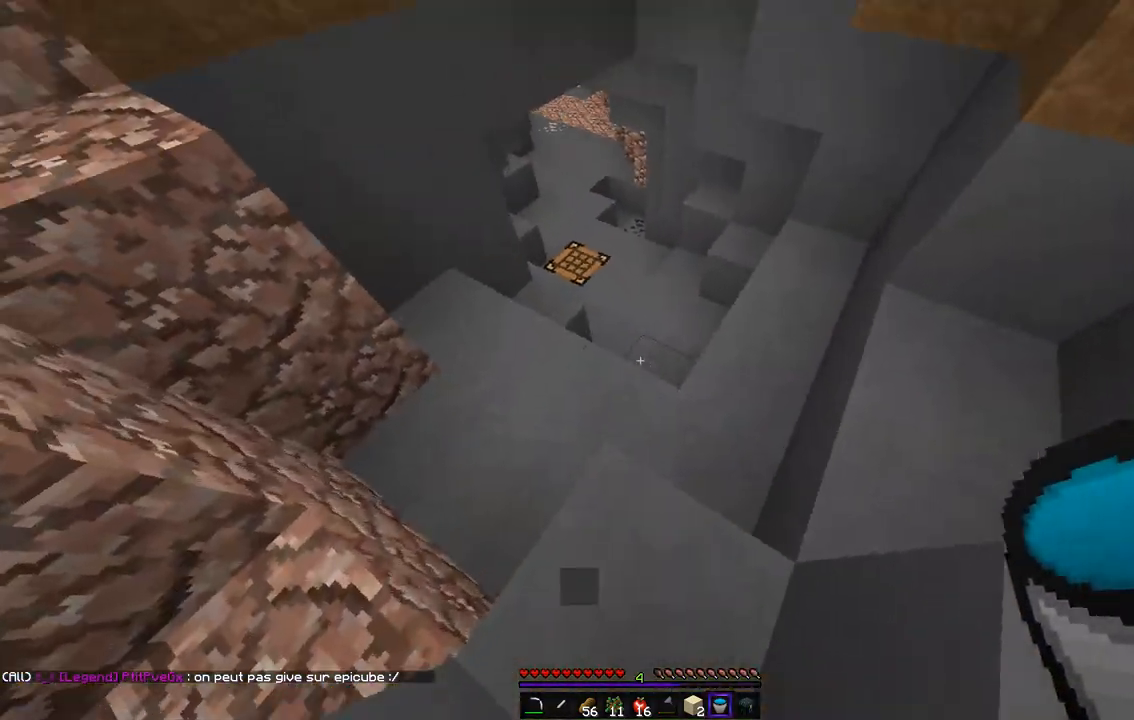
{"keys": ["z"], "mouse": [], "events": [[118, "q", "up"]]}
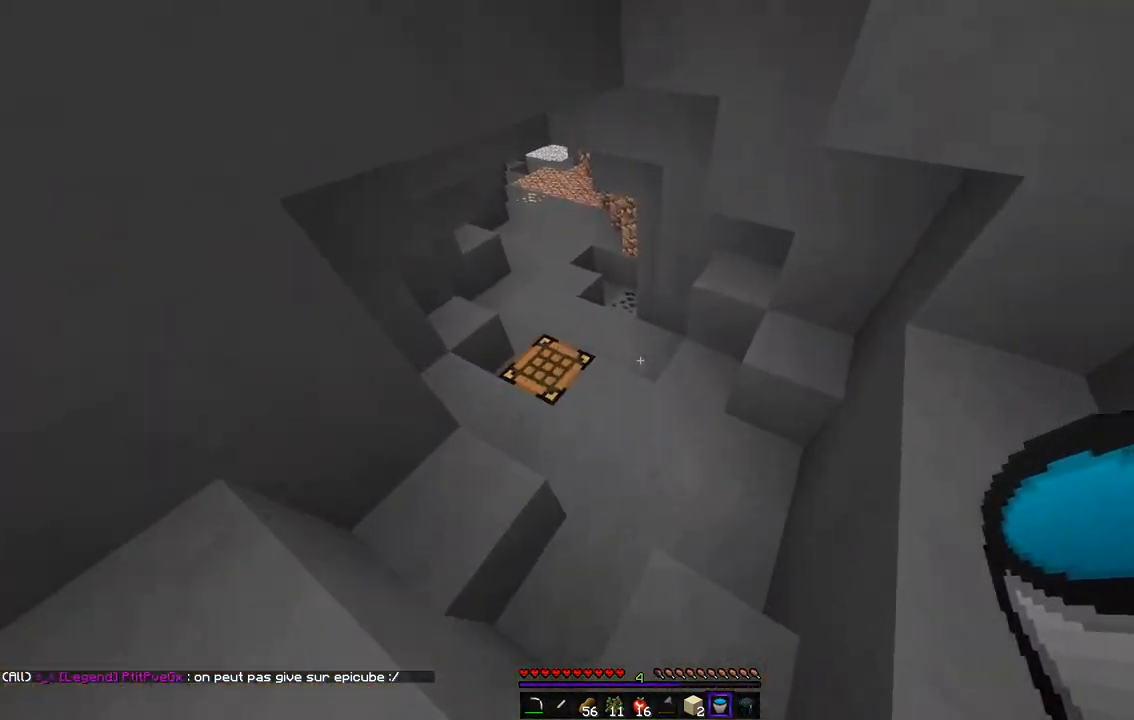
{"keys": ["z"], "mouse": [], "events": []}
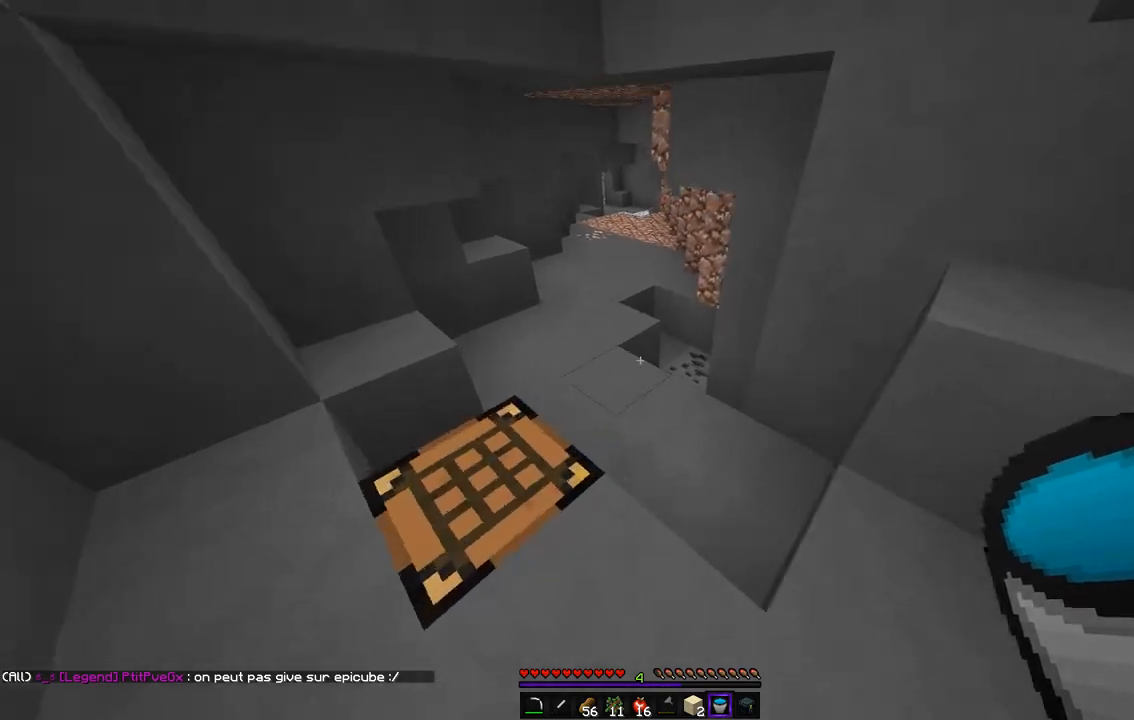
{"keys": ["z"], "mouse": [], "events": []}
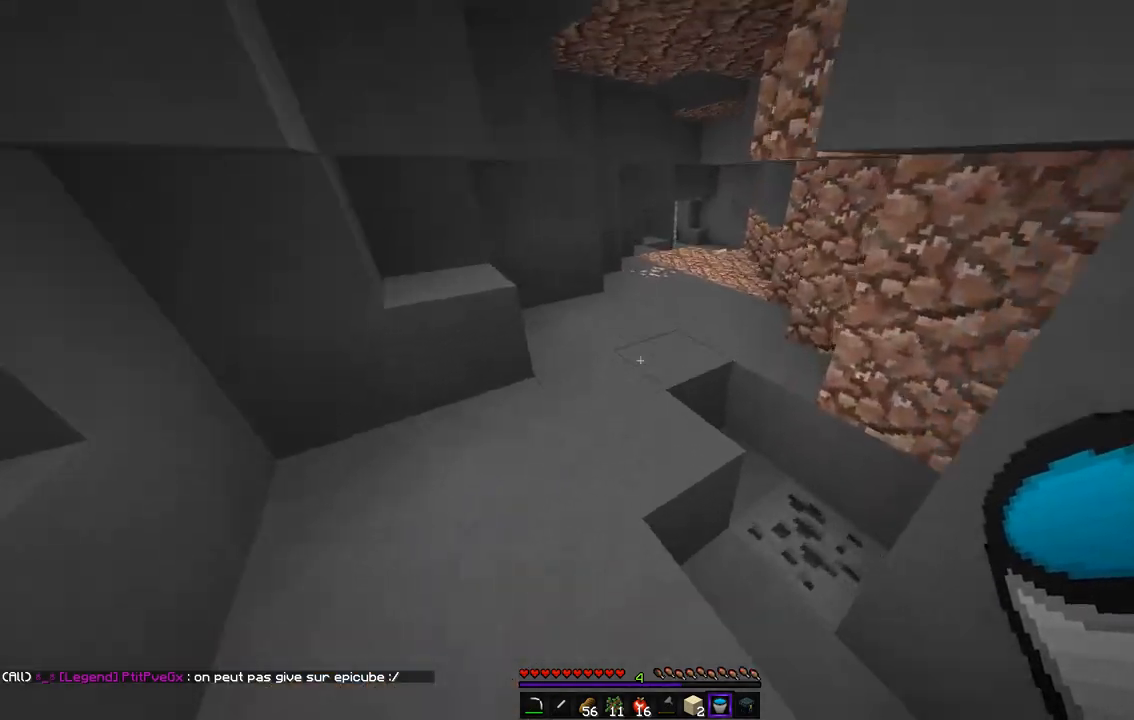
{"keys": ["z"], "mouse": [], "events": []}
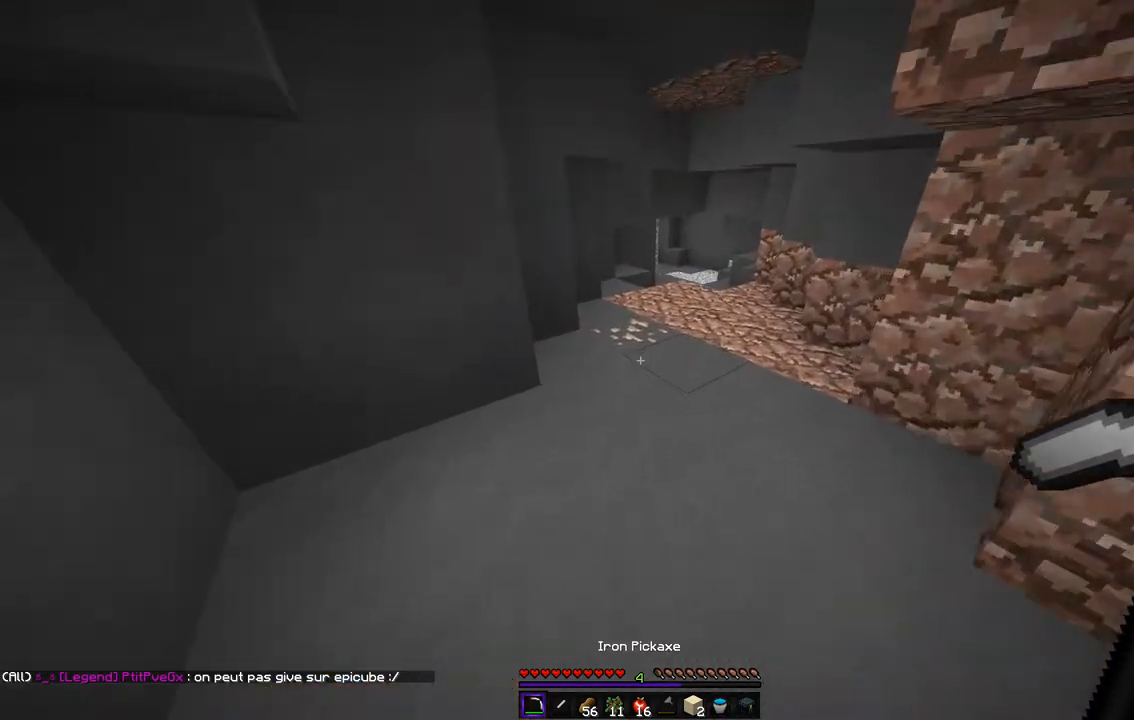
{"keys": ["z"], "mouse": ["left"], "events": [[84, "mouse_left", "down"]]}
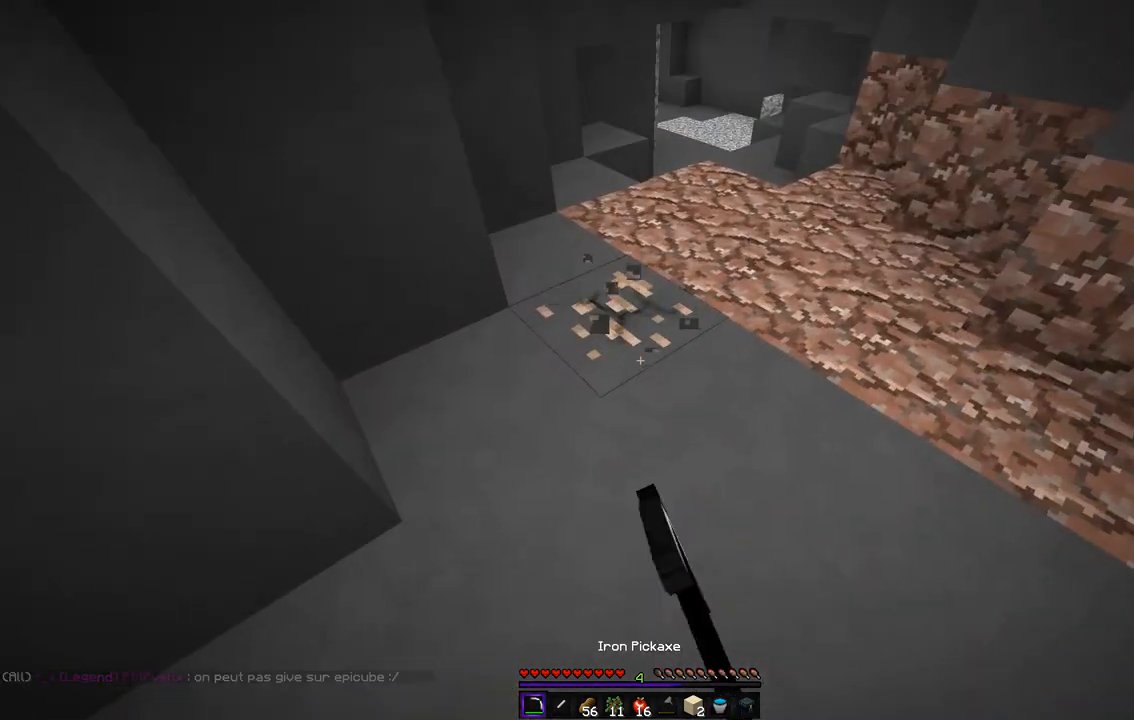
{"keys": ["z"], "mouse": ["left"], "events": []}
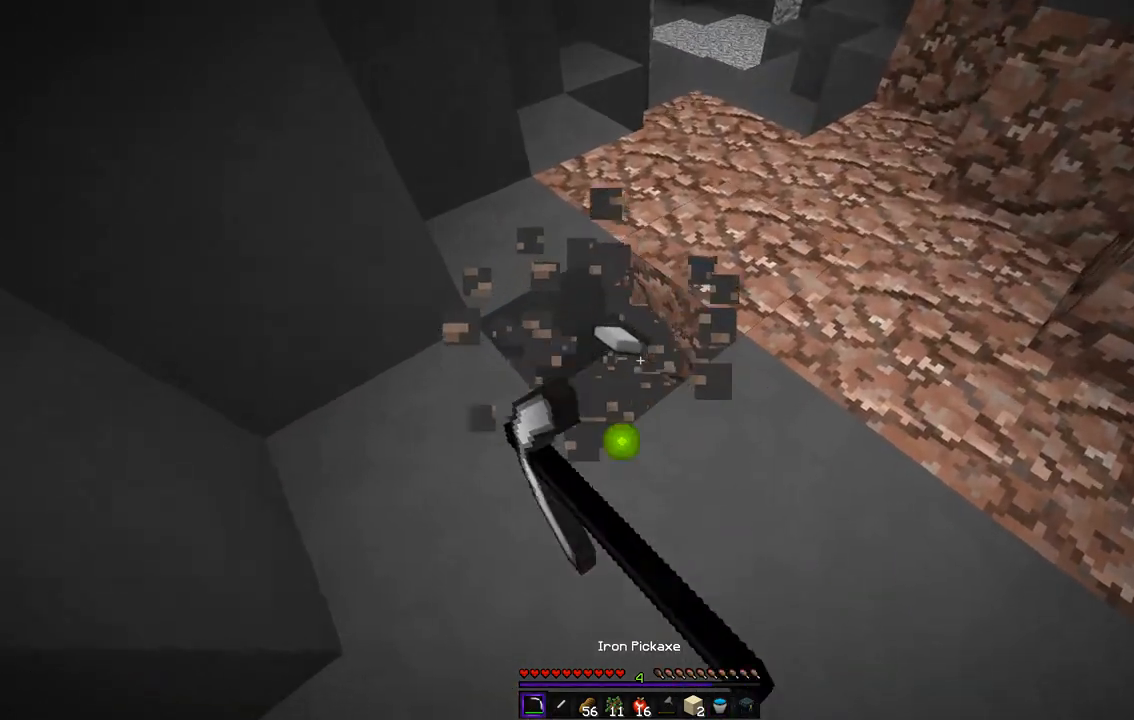
{"keys": ["z"], "mouse": ["left"], "events": [[101, "d", "down"], [387, "d", "up"]]}
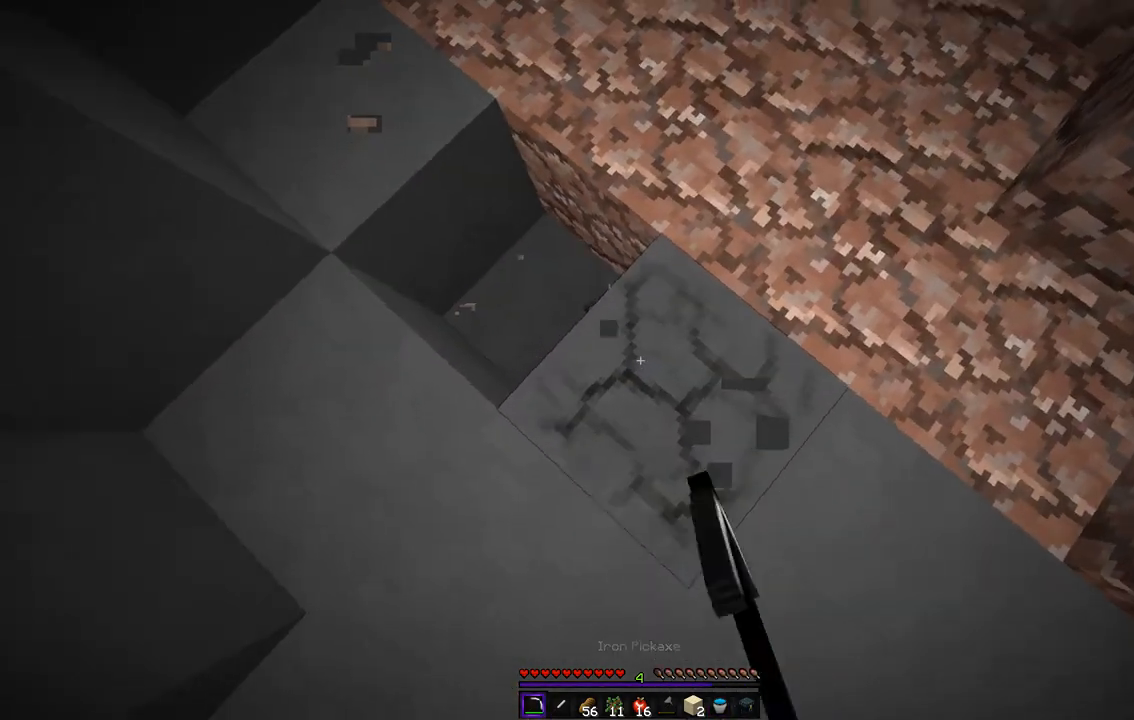
{"keys": ["z"], "mouse": [], "events": [[270, "mouse_left", "up"], [270, "q", "down"], [471, "q", "up"]]}
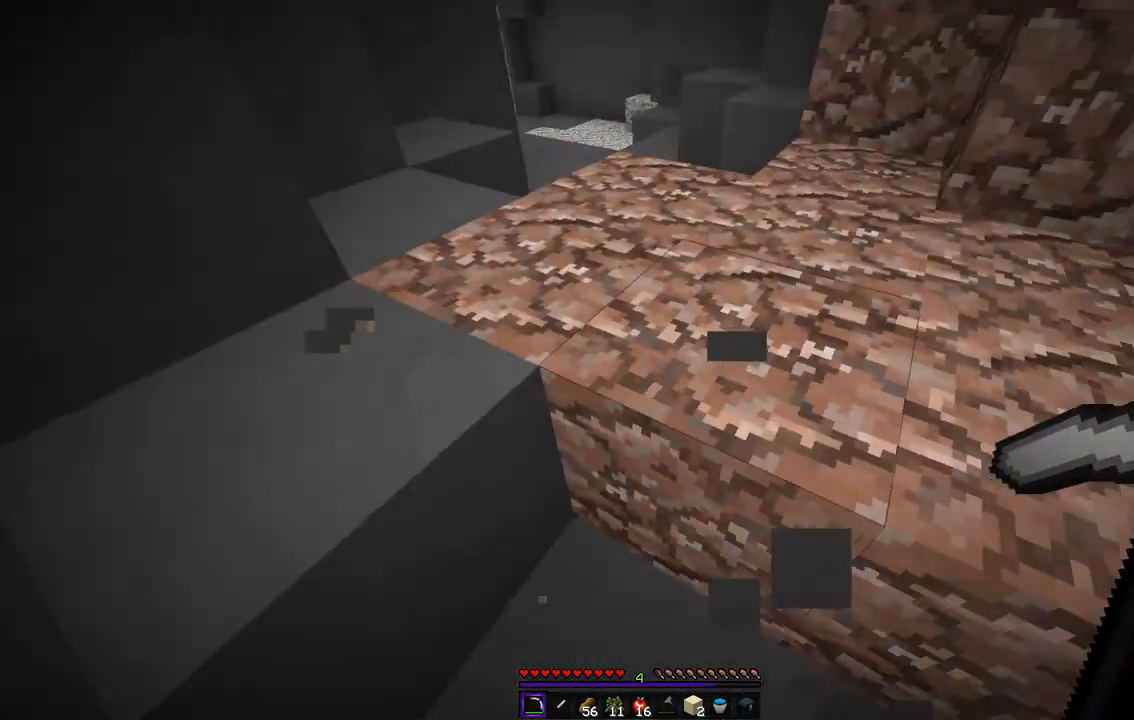
{"keys": ["z"], "mouse": [], "events": []}
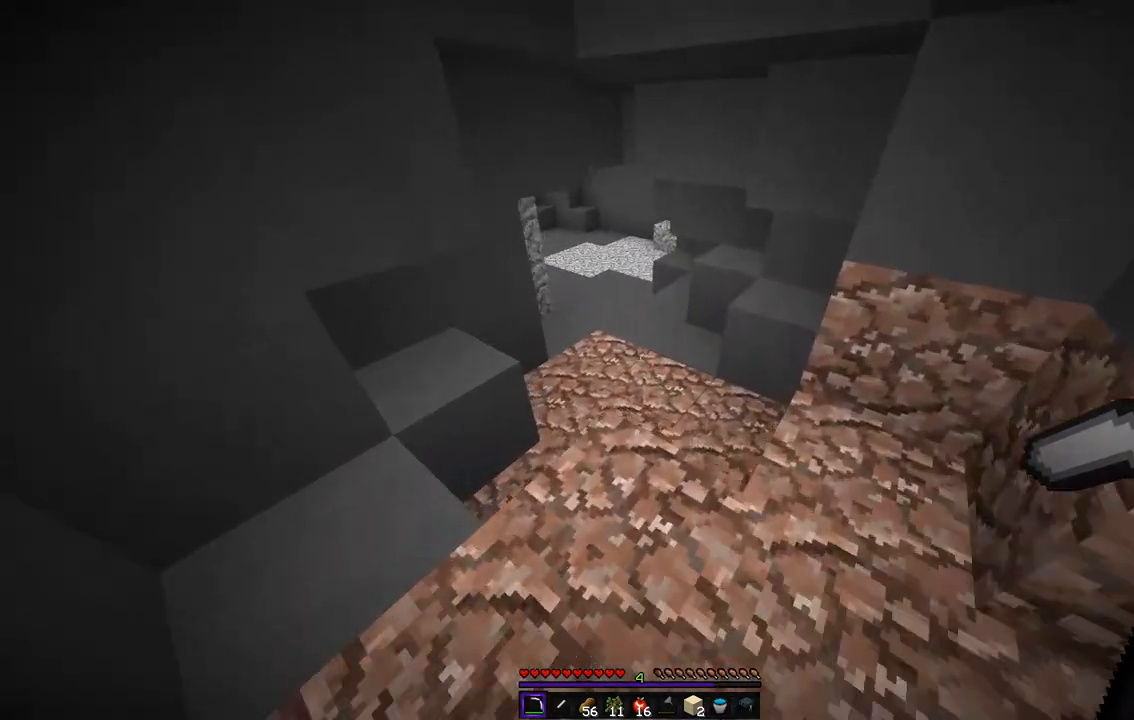
{"keys": ["z"], "mouse": [], "events": []}
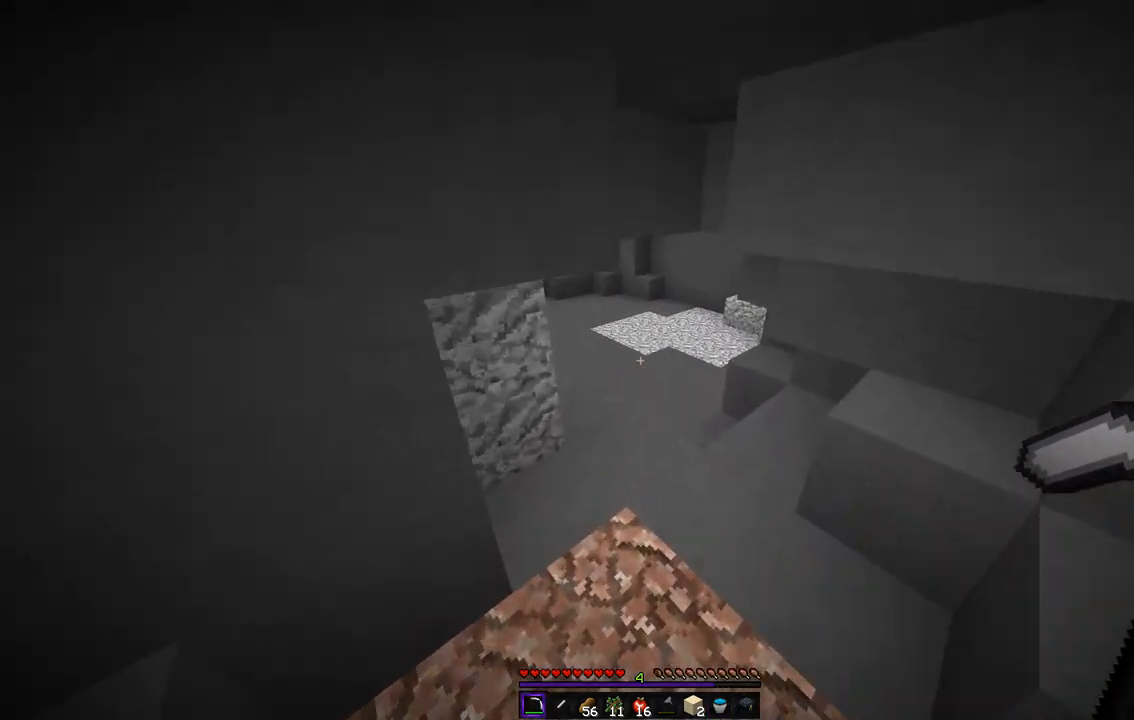
{"keys": ["z"], "mouse": [], "events": []}
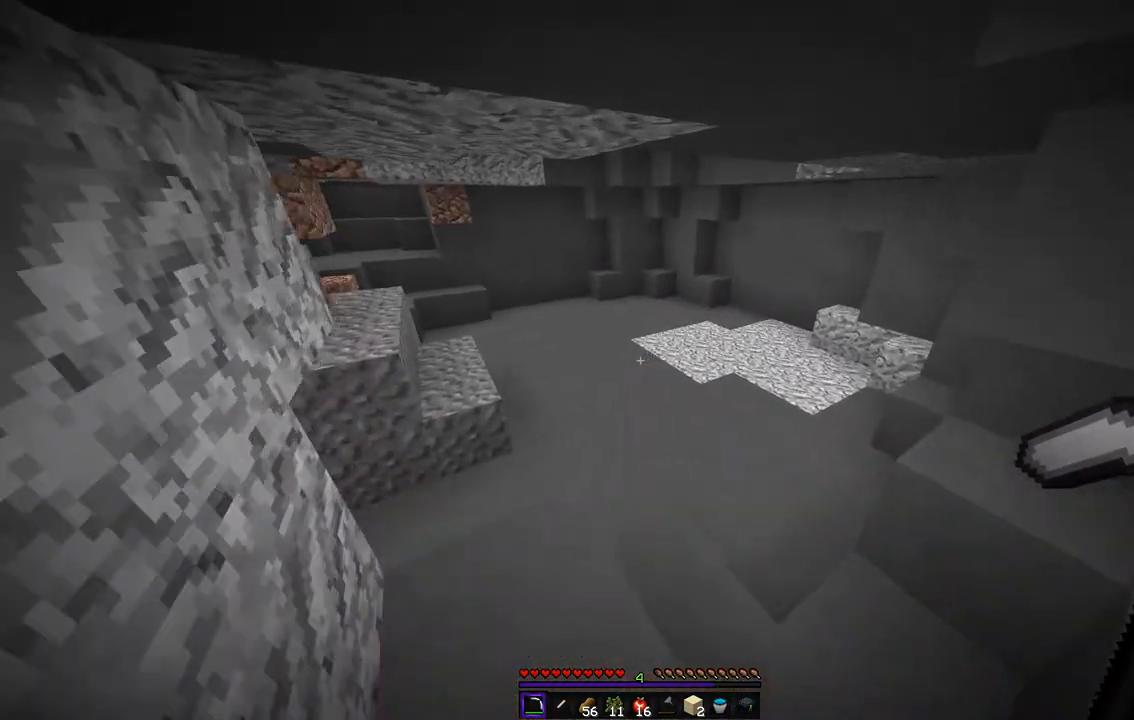
{"keys": ["q", "z"], "mouse": [], "events": [[505, "q", "down"]]}
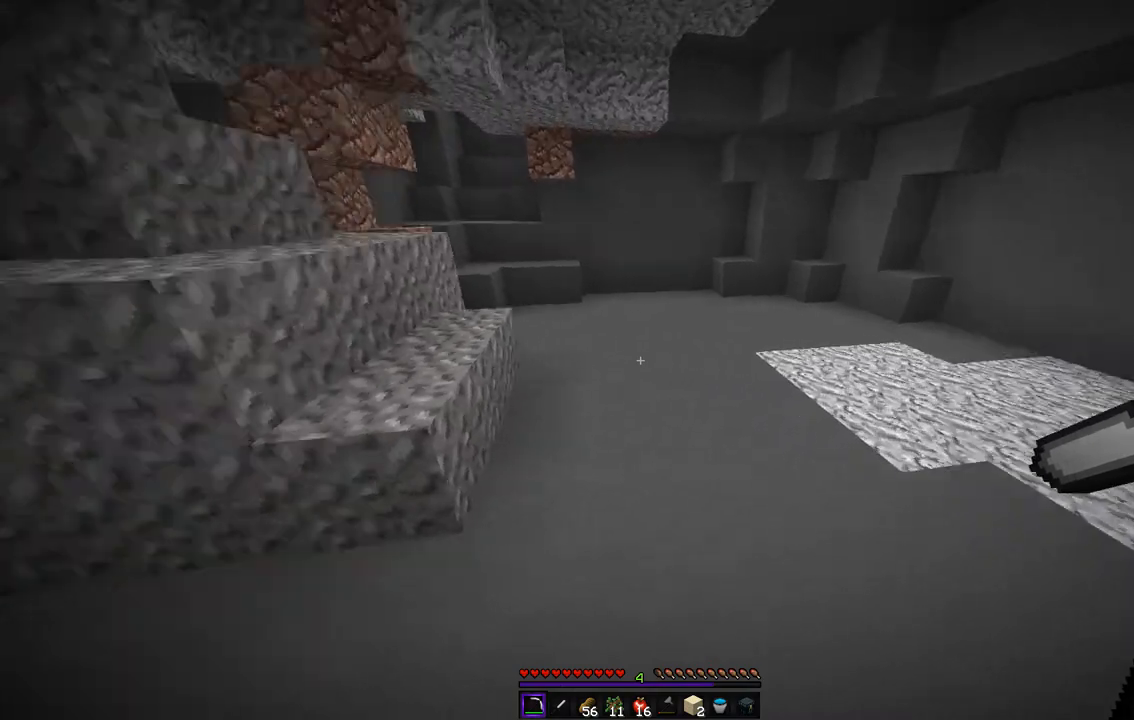
{"keys": ["d", "z"], "mouse": [], "events": [[168, "q", "up"], [252, "d", "down"]]}
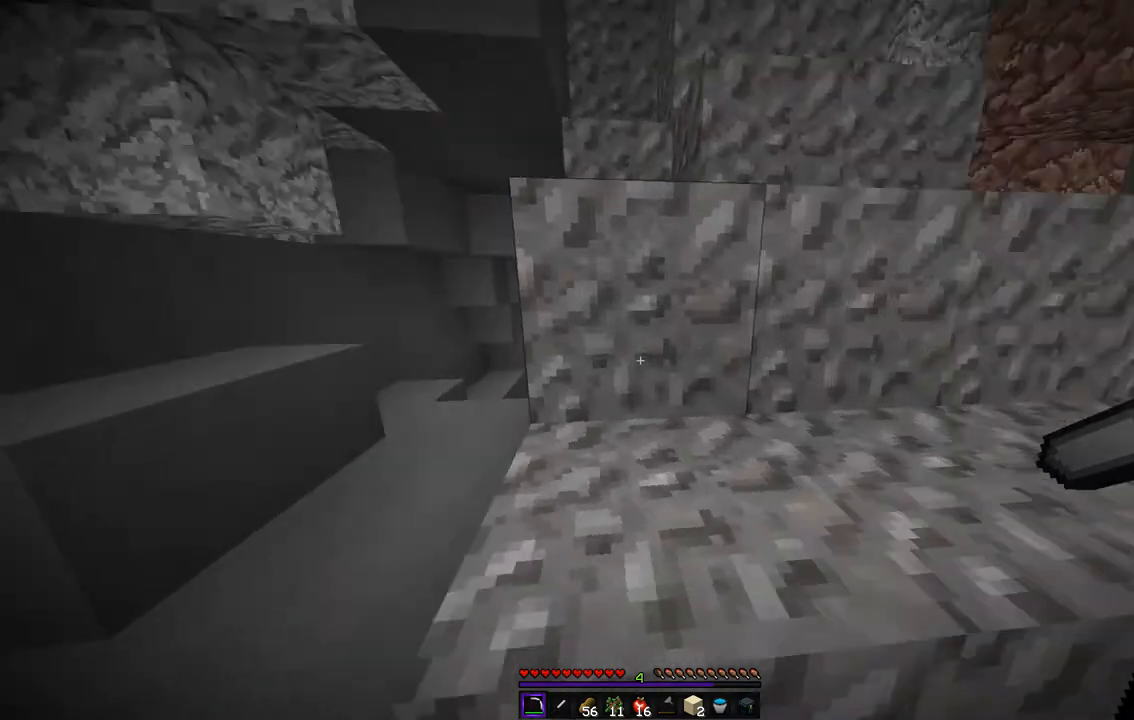
{"keys": ["z"], "mouse": [], "events": [[50, "q", "down"], [134, "d", "up"], [420, "q", "up"]]}
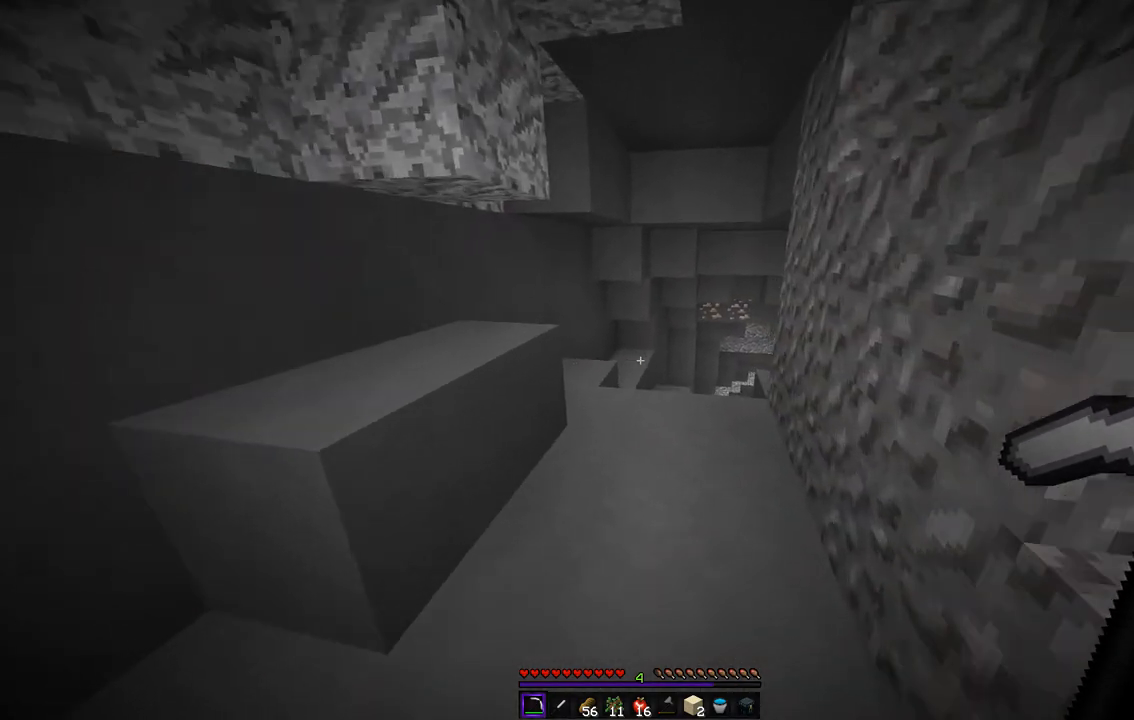
{"keys": ["z"], "mouse": [], "events": []}
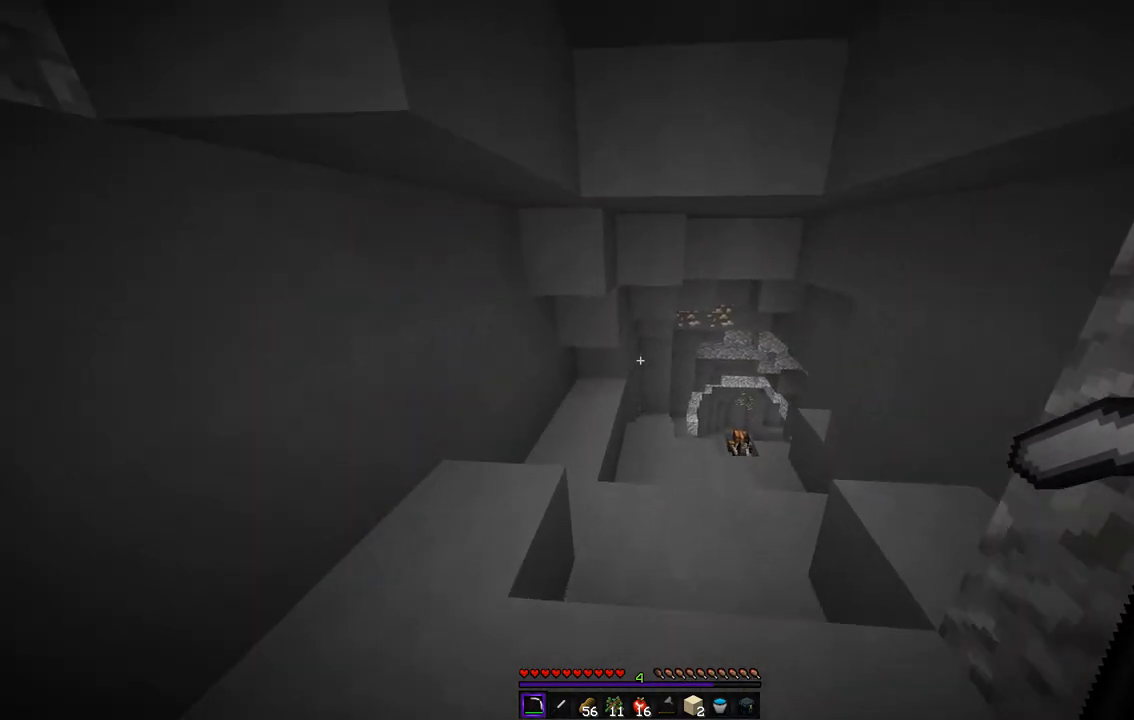
{"keys": ["z"], "mouse": [], "events": []}
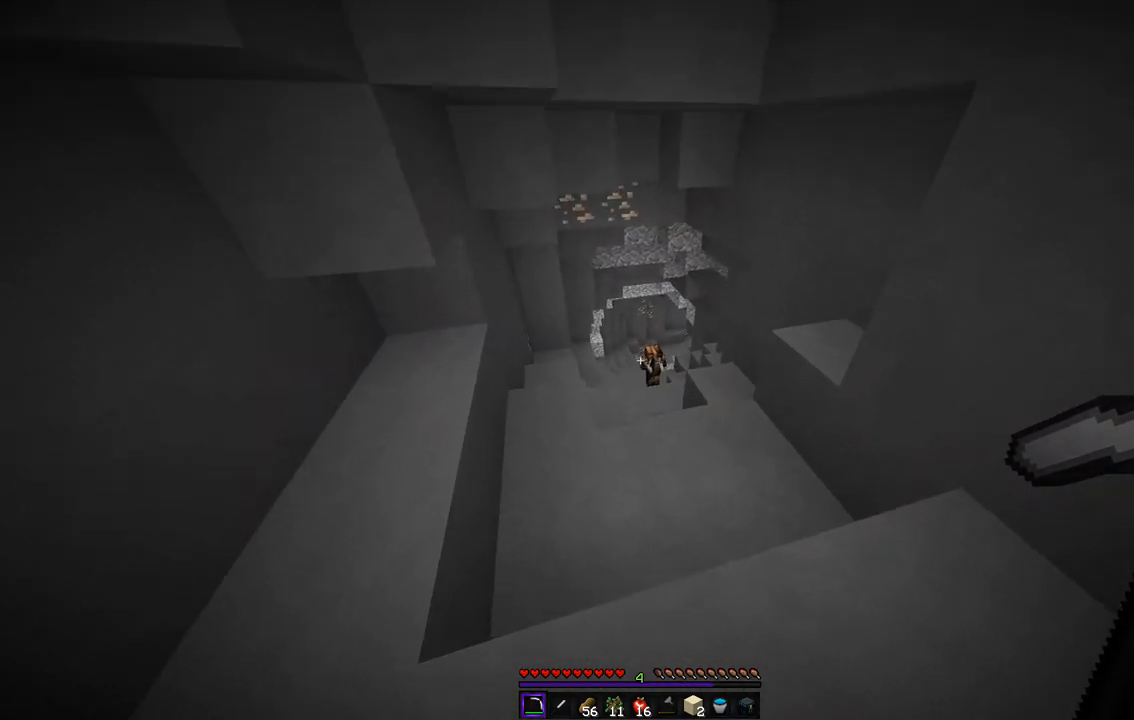
{"keys": [], "mouse": [], "events": [[135, "z", "up"]]}
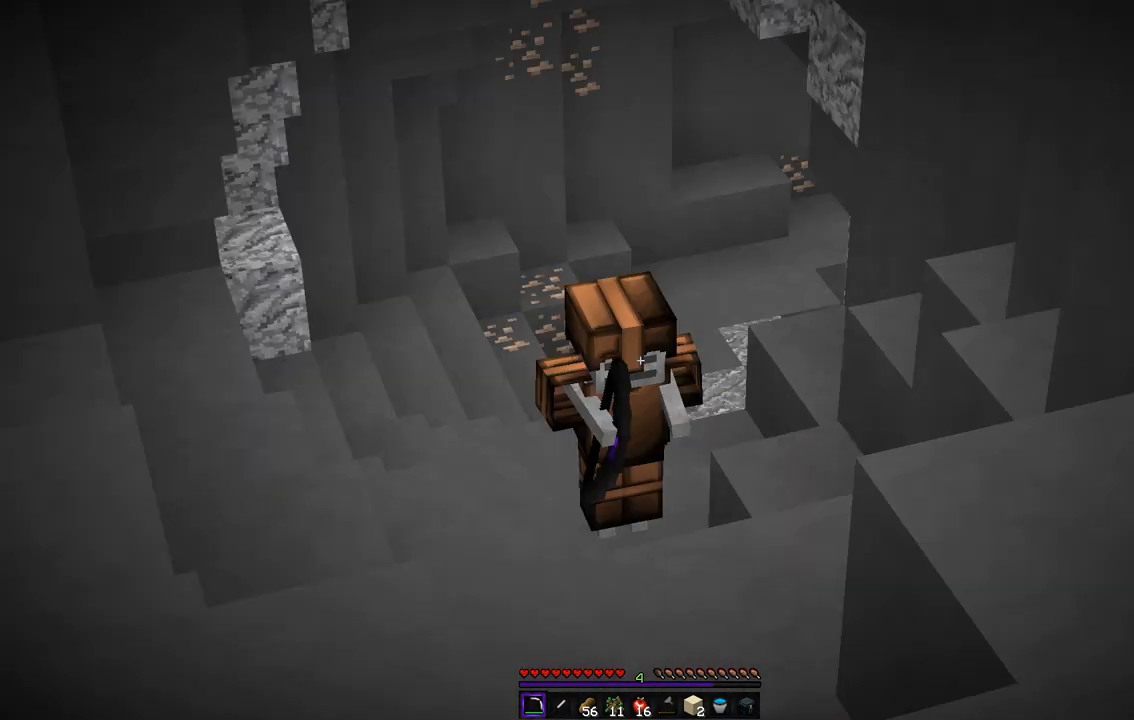
{"keys": ["s"], "mouse": [], "events": [[488, "s", "down"]]}
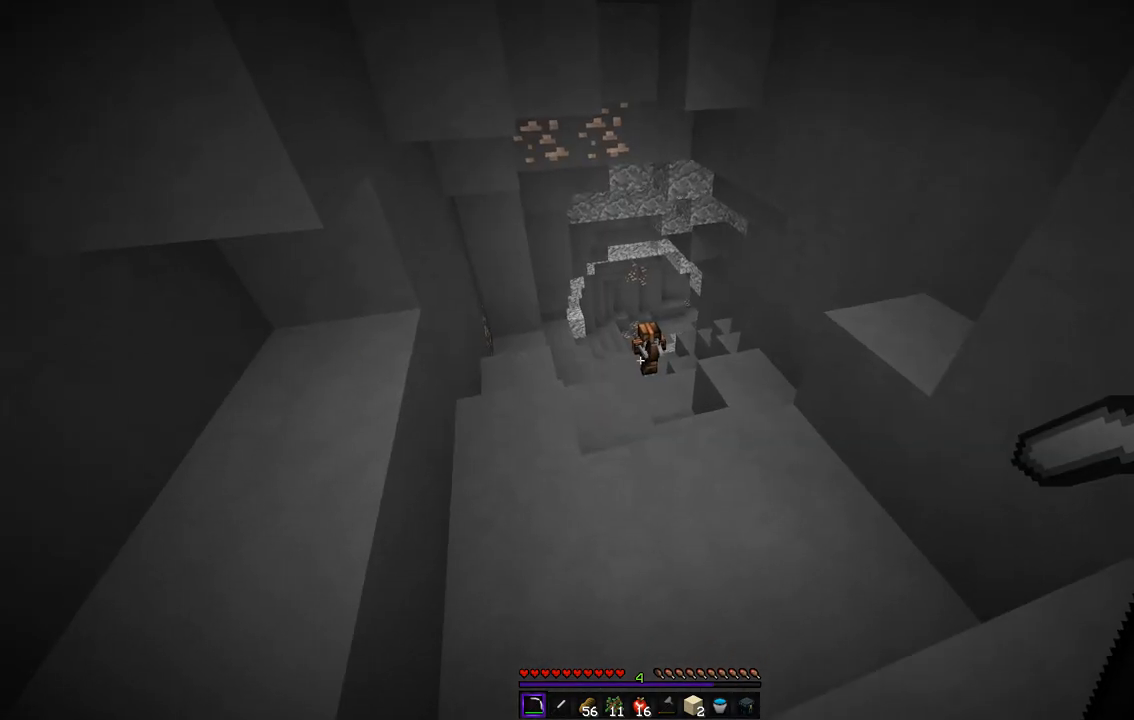
{"keys": ["z"], "mouse": [], "events": [[236, "s", "up"], [404, "z", "down"]]}
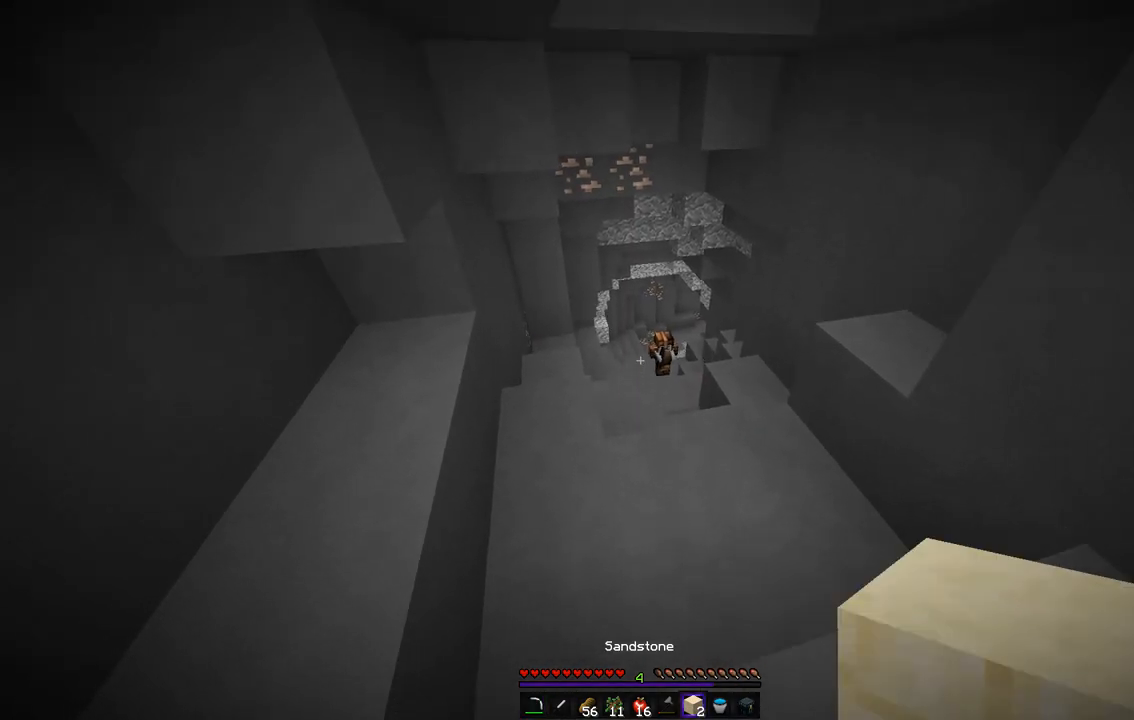
{"keys": ["d", "q", "s"], "mouse": [], "events": [[101, "d", "down"], [185, "z", "up"], [236, "s", "down"], [488, "q", "down"]]}
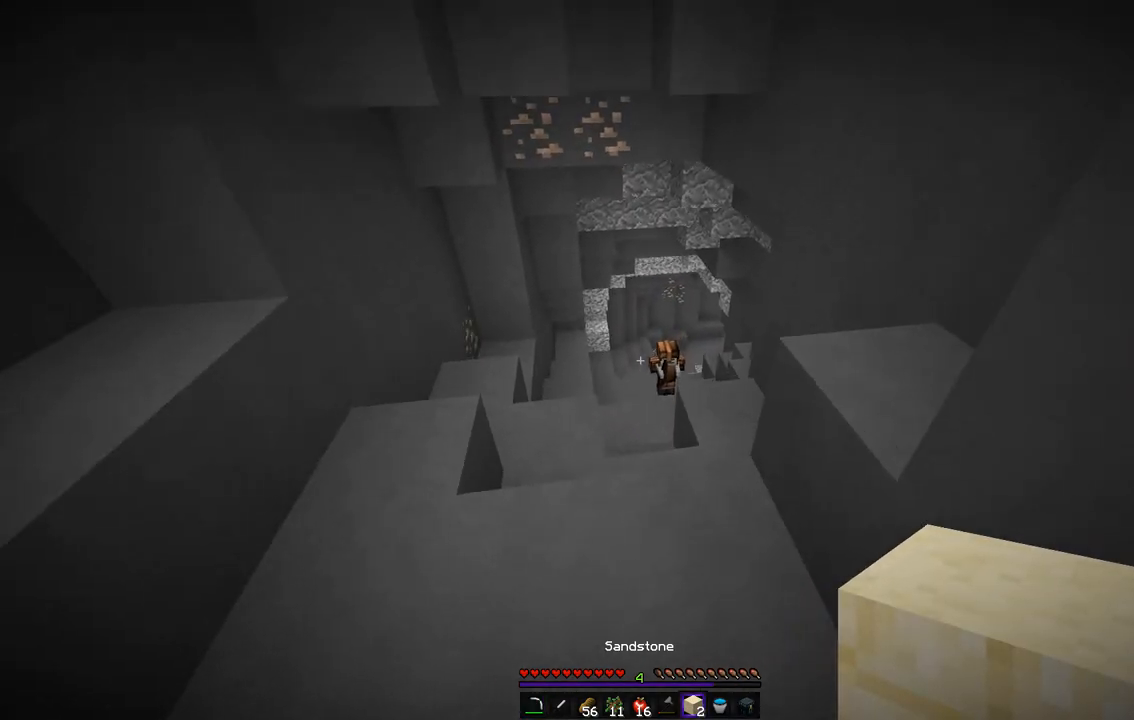
{"keys": ["s"], "mouse": [], "events": [[17, "d", "up"], [286, "q", "up"]]}
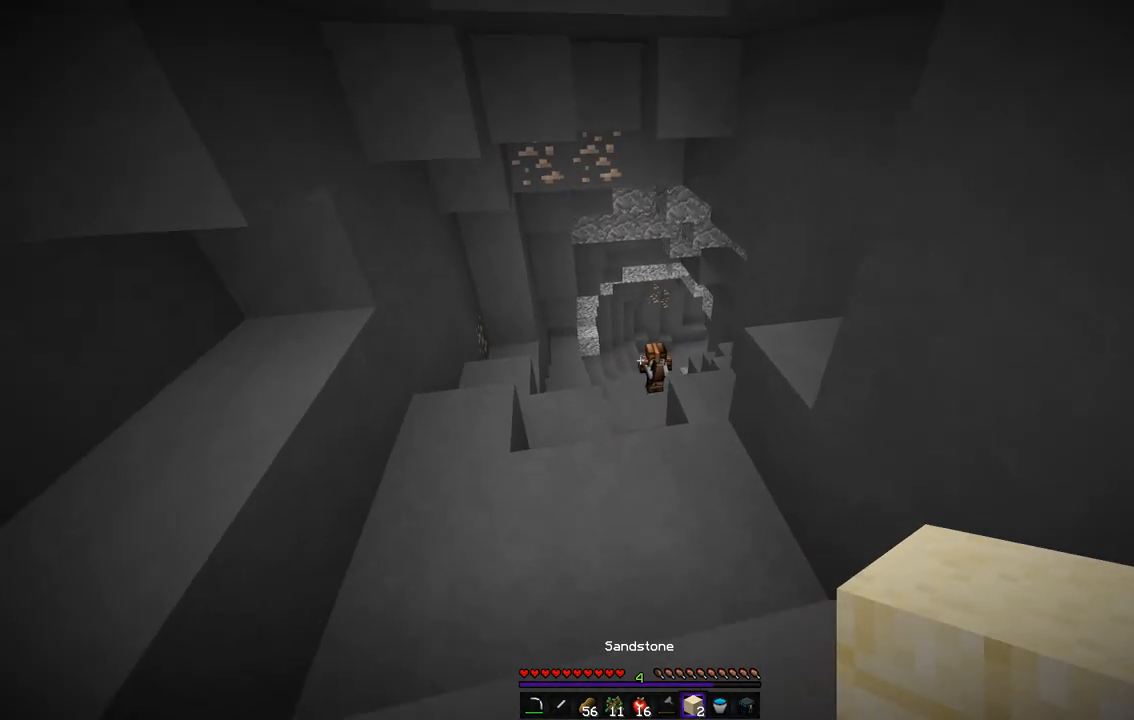
{"keys": ["s"], "mouse": [], "events": [[84, "q", "down"], [286, "q", "up"]]}
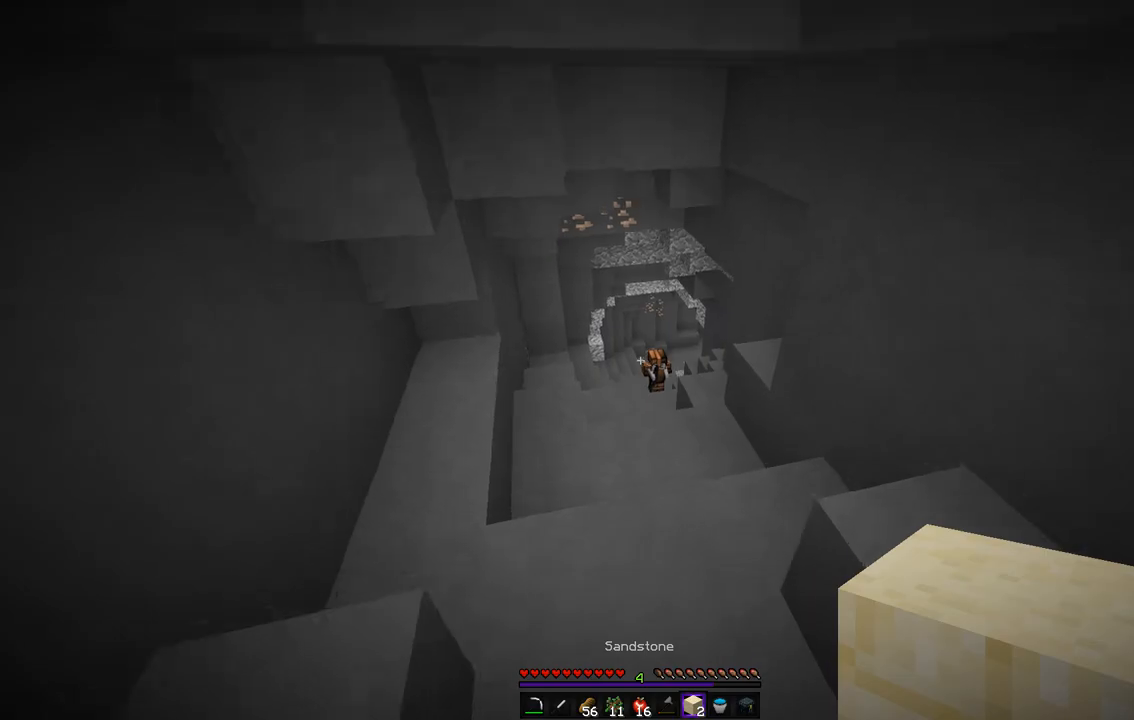
{"keys": ["s"], "mouse": [], "events": [[135, "d", "down"], [454, "d", "up"]]}